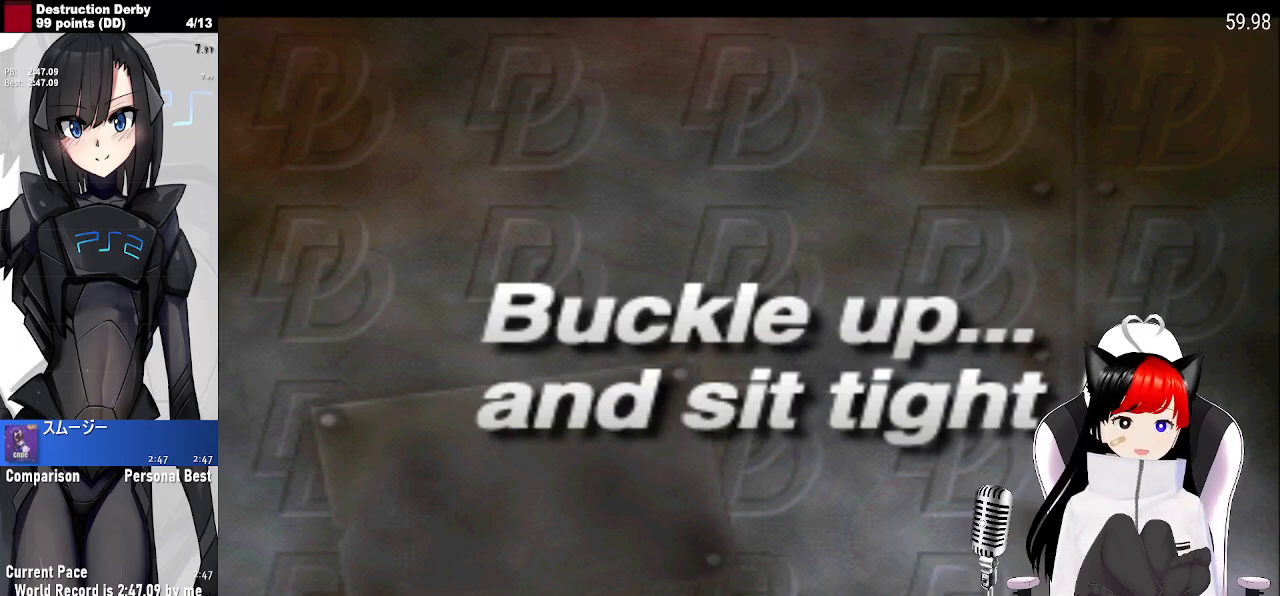
Gameplay with a controller (PlayStation layout); each line is a JSON object with the inputs held at the frame after it. "events" lists button and stick changes between this image and that frame as [ms after this image, input, new state], when the widget could be followed in between. Not read: DPAD_LEFT L3 R3 right_stick.
{"buttons": [], "left_stick": "center", "events": [[83, "CROSS", "up"], [167, "CROSS", "down"], [300, "CROSS", "up"], [383, "CROSS", "down"], [500, "CROSS", "up"]]}
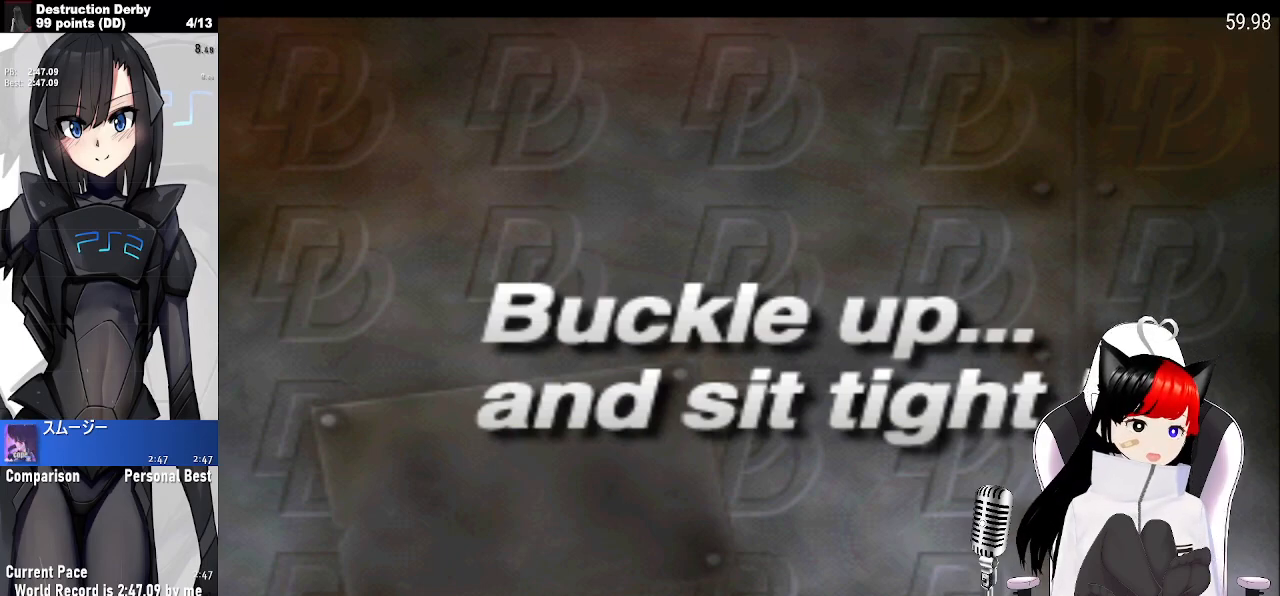
{"buttons": [], "left_stick": "center", "events": [[100, "CROSS", "down"], [233, "CROSS", "up"], [317, "CROSS", "down"], [467, "CROSS", "up"]]}
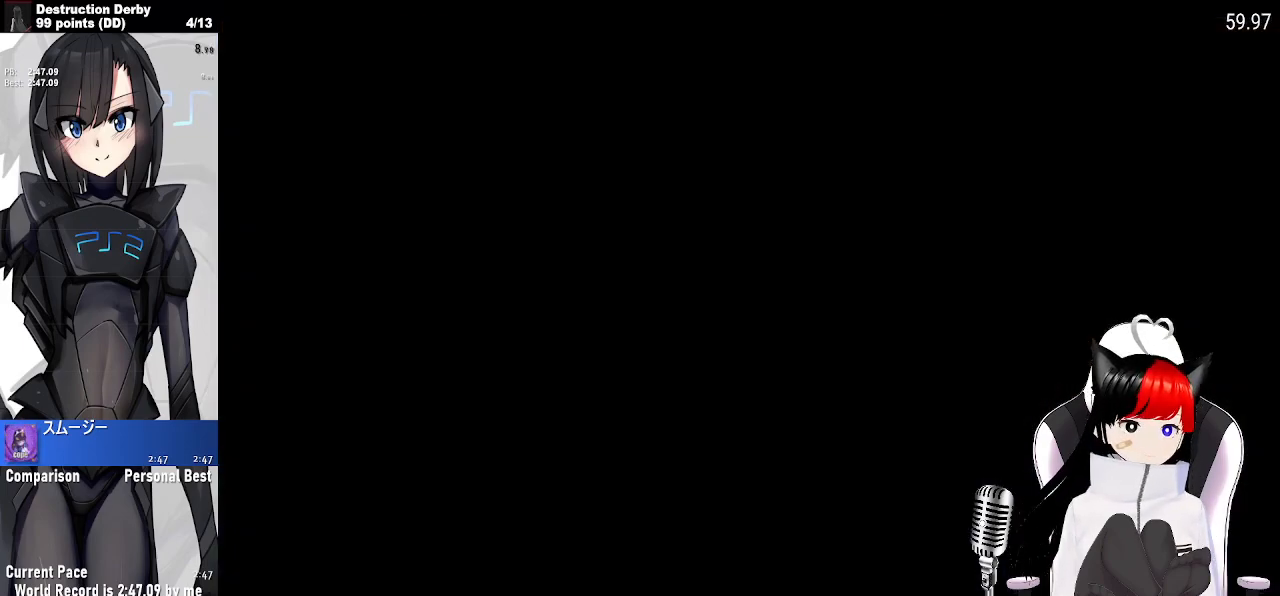
{"buttons": ["CROSS"], "left_stick": "center", "events": [[67, "CROSS", "down"], [200, "CROSS", "up"], [300, "CROSS", "down"], [433, "CROSS", "up"], [500, "CROSS", "down"]]}
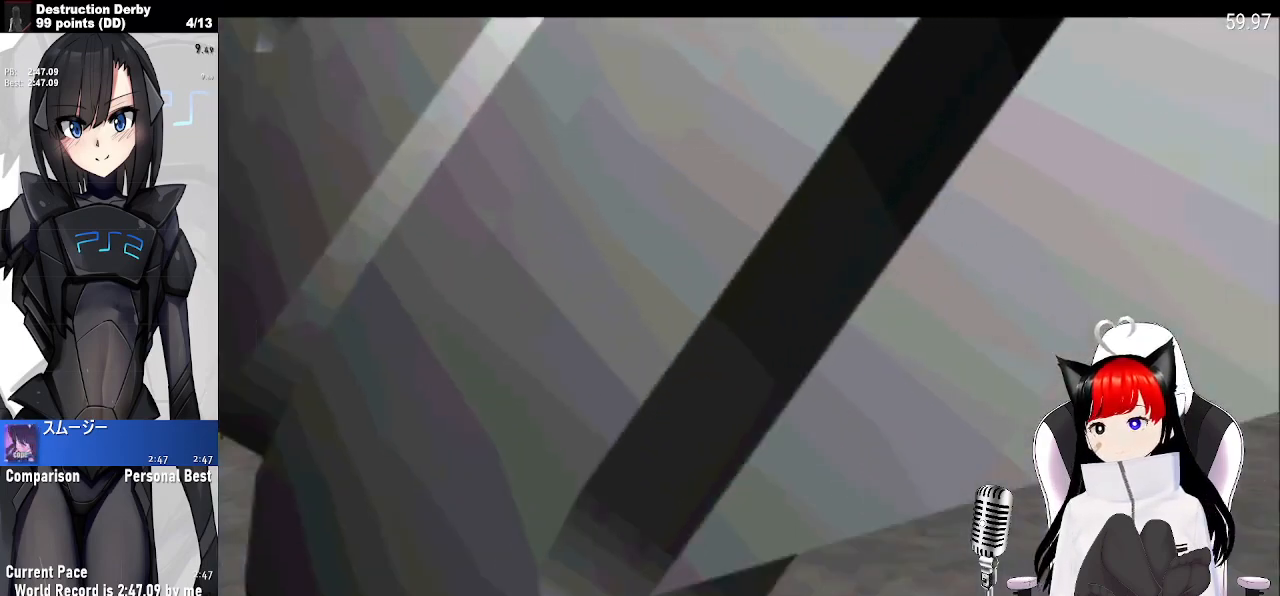
{"buttons": ["CROSS"], "left_stick": "center", "events": []}
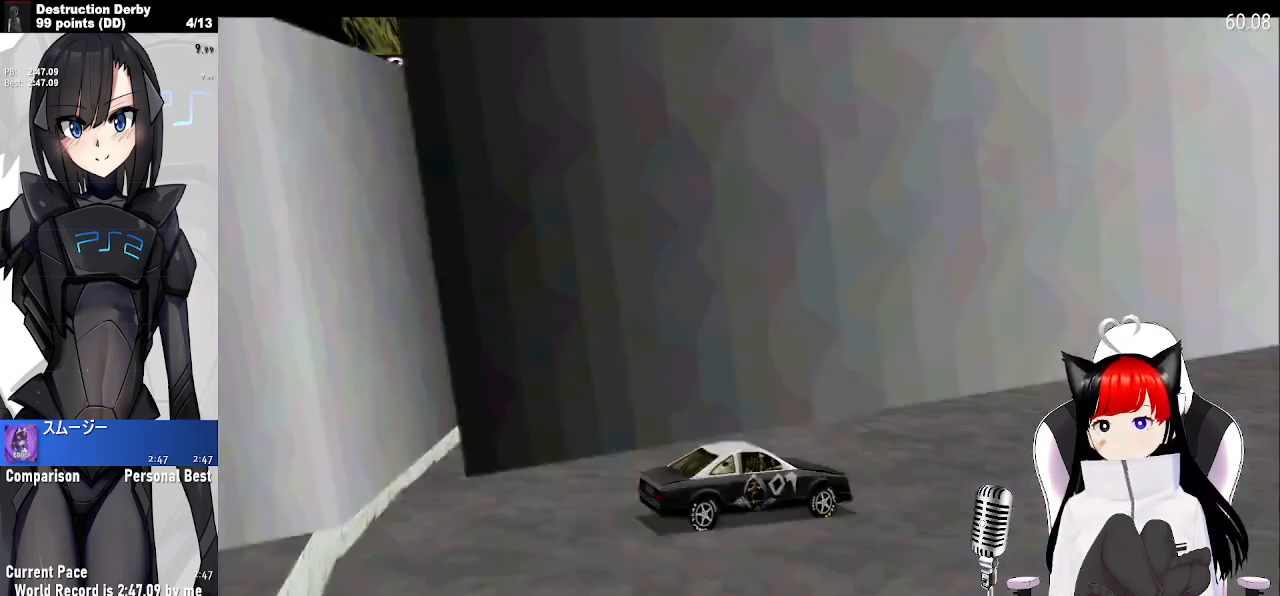
{"buttons": ["CROSS"], "left_stick": "center", "events": []}
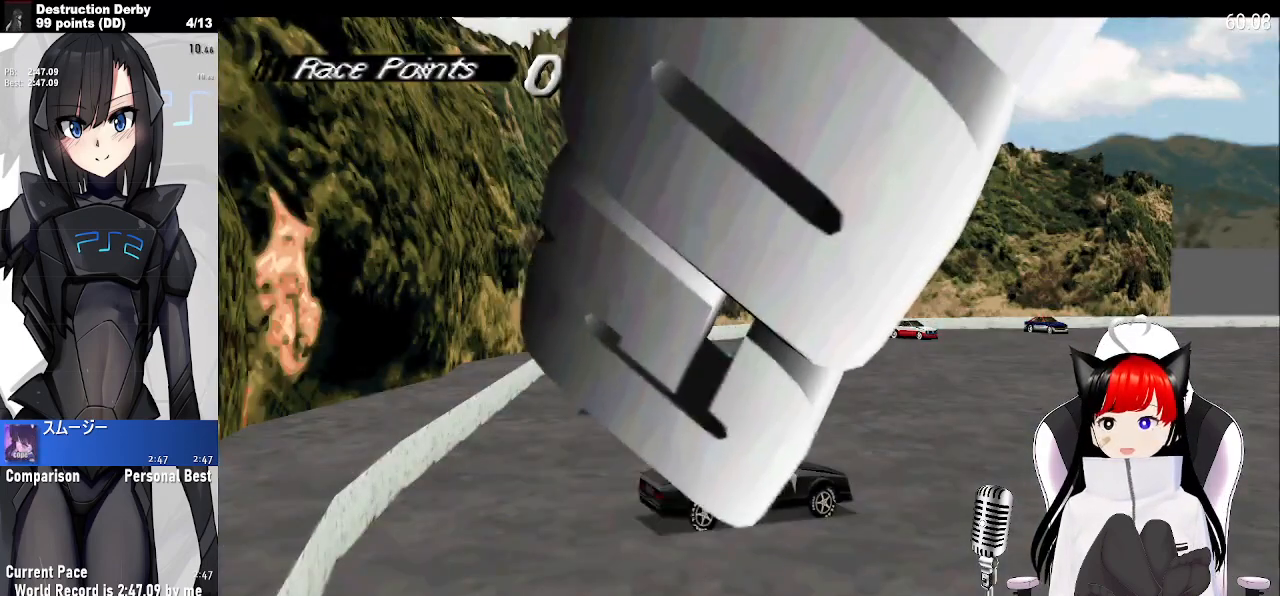
{"buttons": ["CROSS"], "left_stick": "center", "events": []}
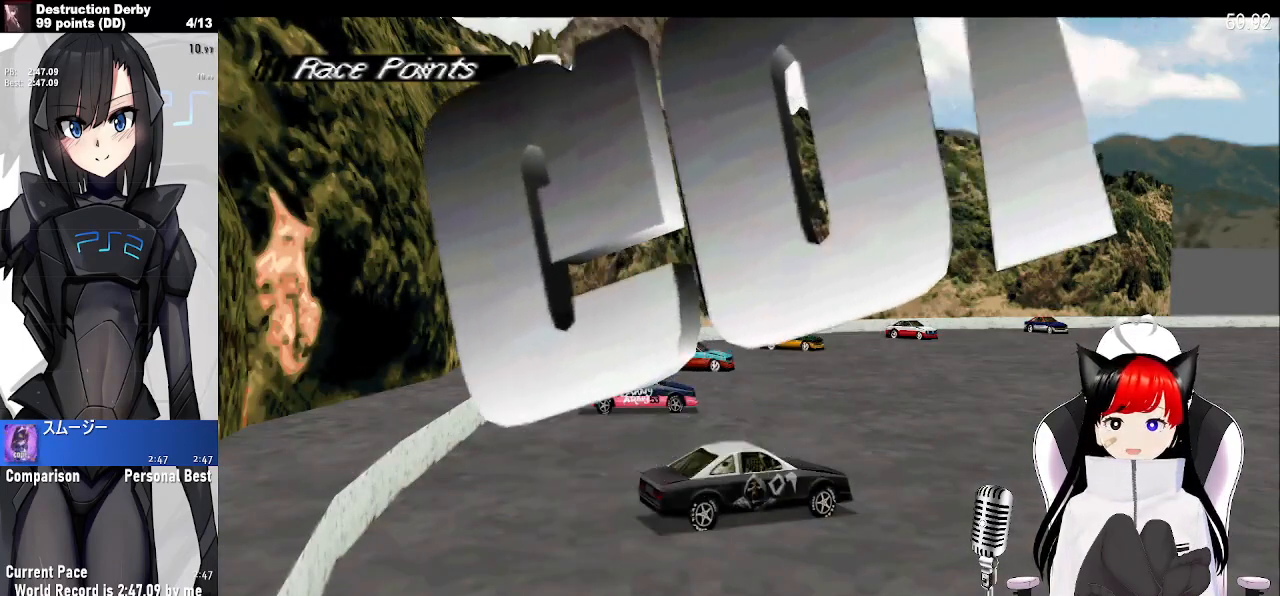
{"buttons": ["CROSS"], "left_stick": "center", "events": []}
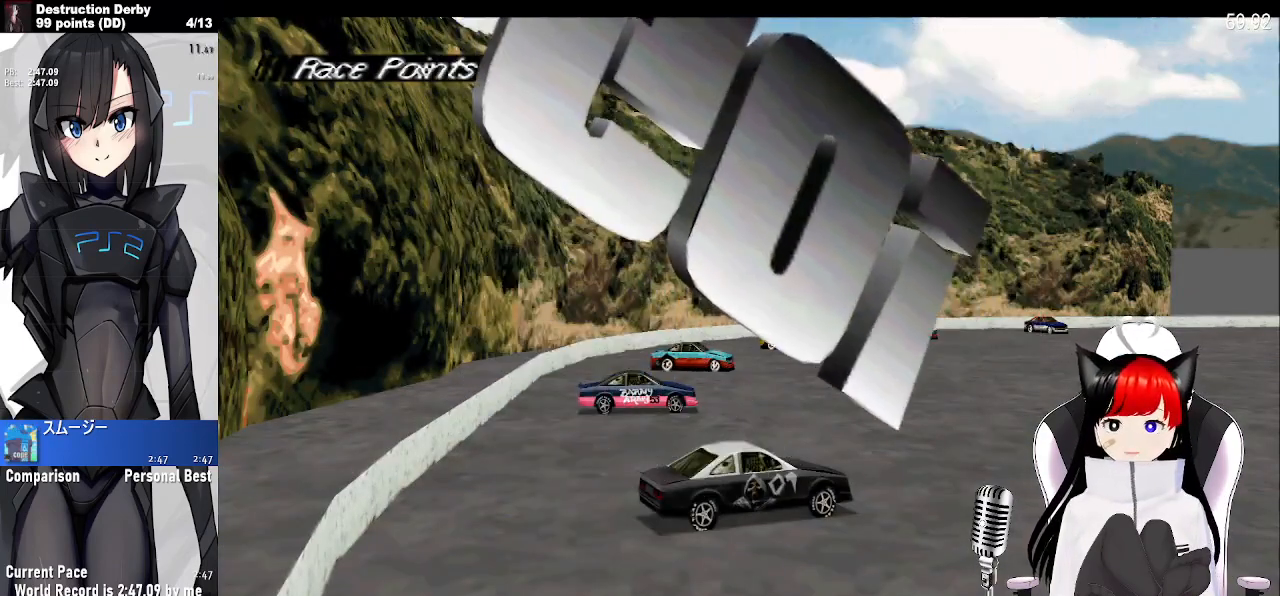
{"buttons": ["CROSS"], "left_stick": "center", "events": []}
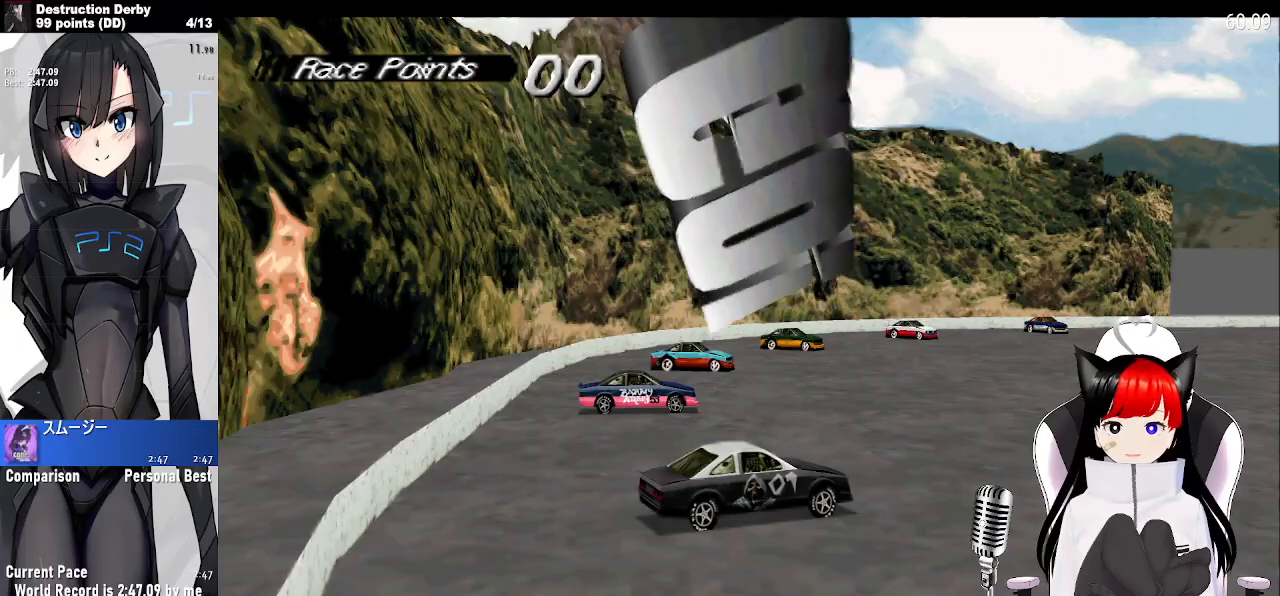
{"buttons": ["CROSS"], "left_stick": "center", "events": []}
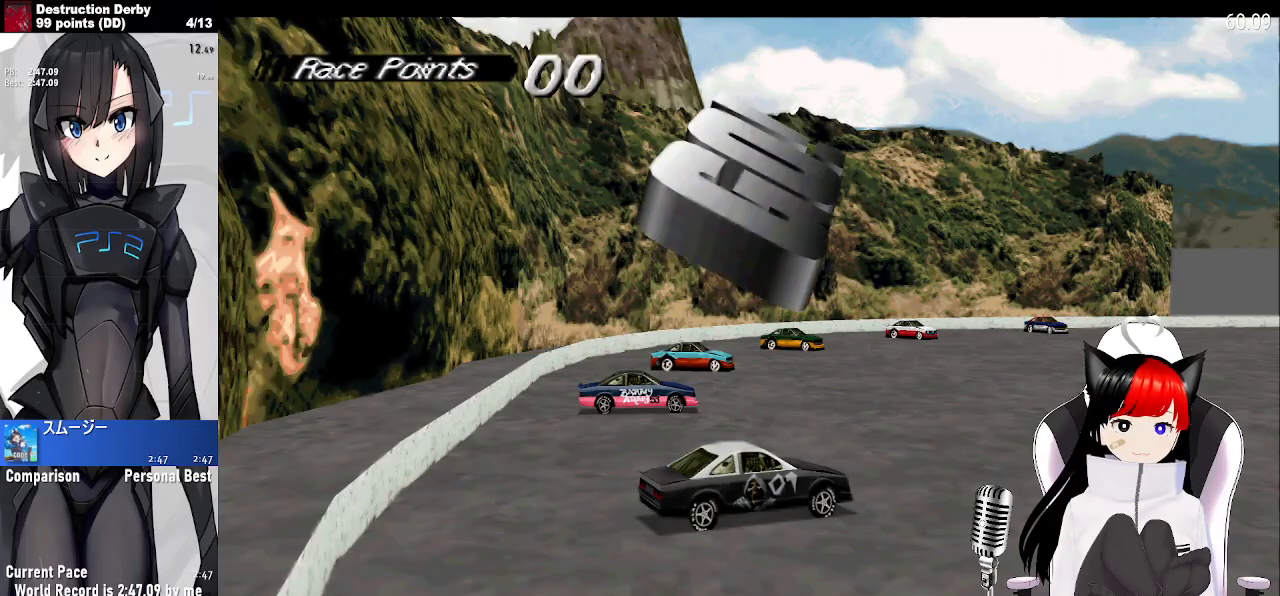
{"buttons": ["CROSS"], "left_stick": "center", "events": []}
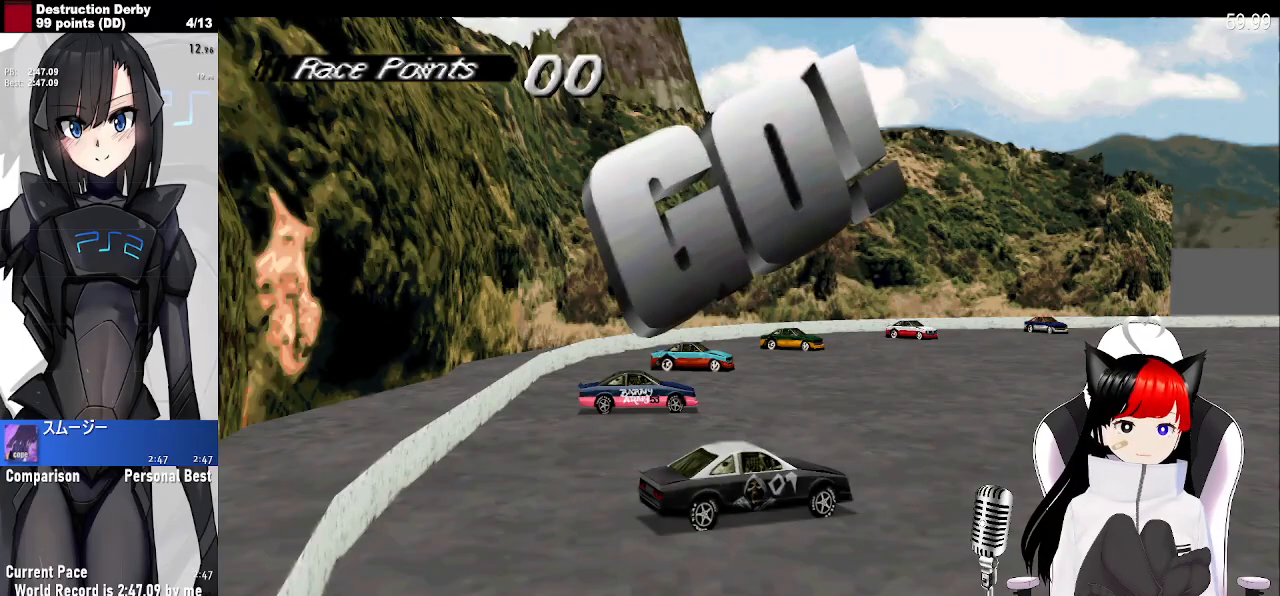
{"buttons": ["CROSS"], "left_stick": "center", "events": []}
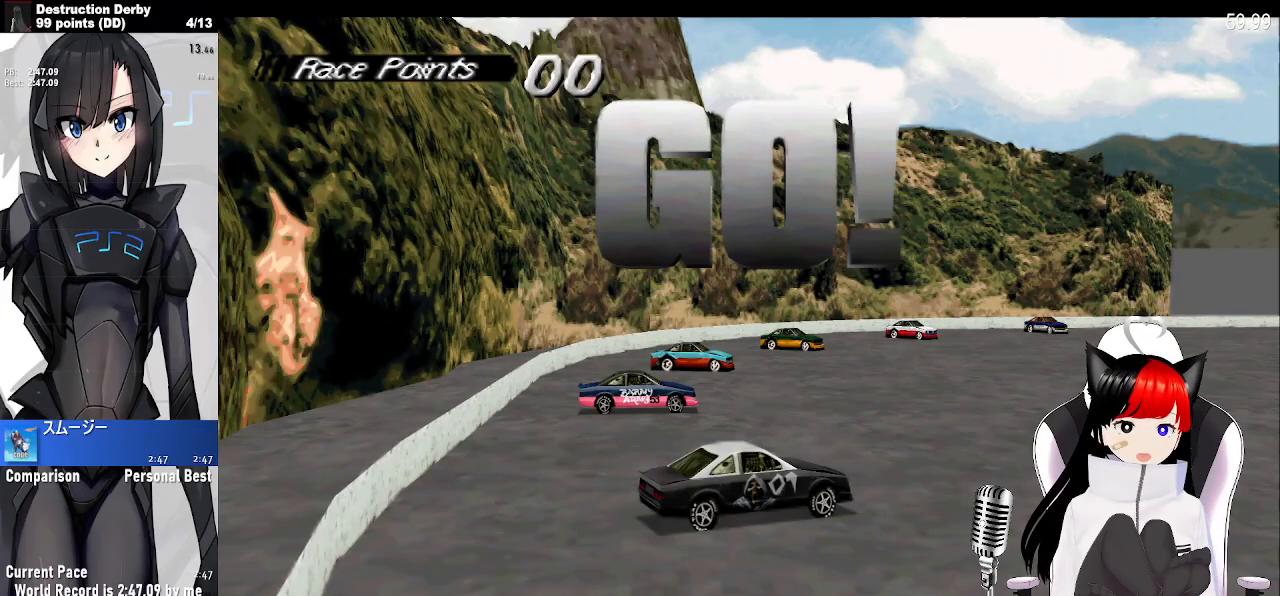
{"buttons": ["CROSS"], "left_stick": "center", "events": []}
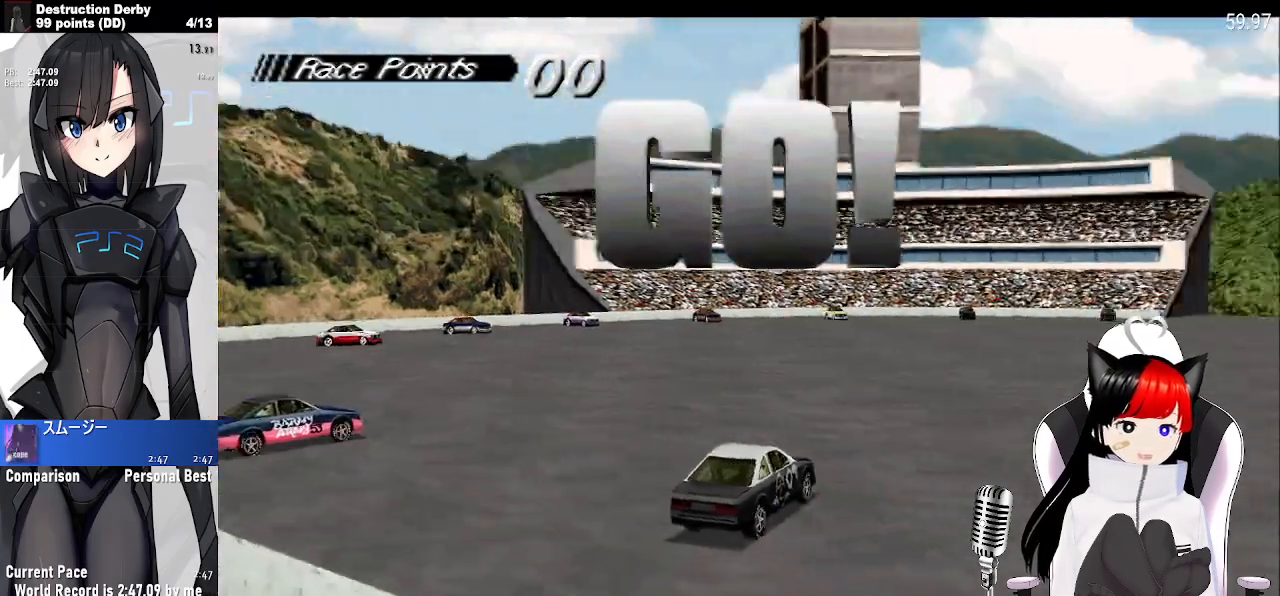
{"buttons": ["CROSS"], "left_stick": "center", "events": []}
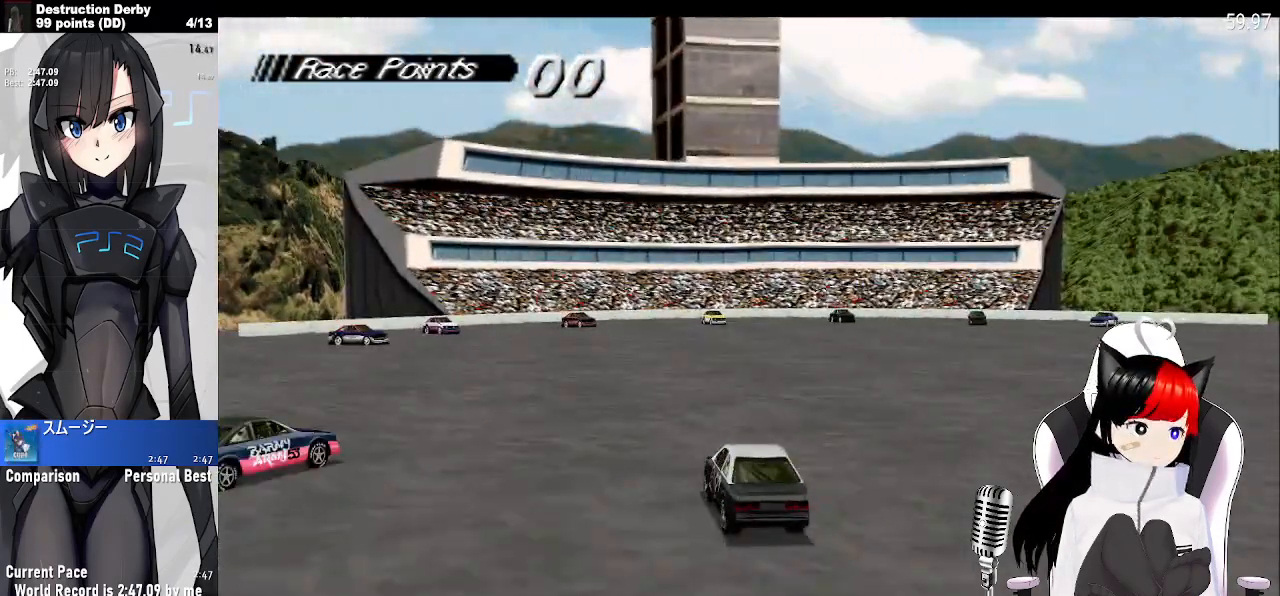
{"buttons": ["CROSS"], "left_stick": "center", "events": []}
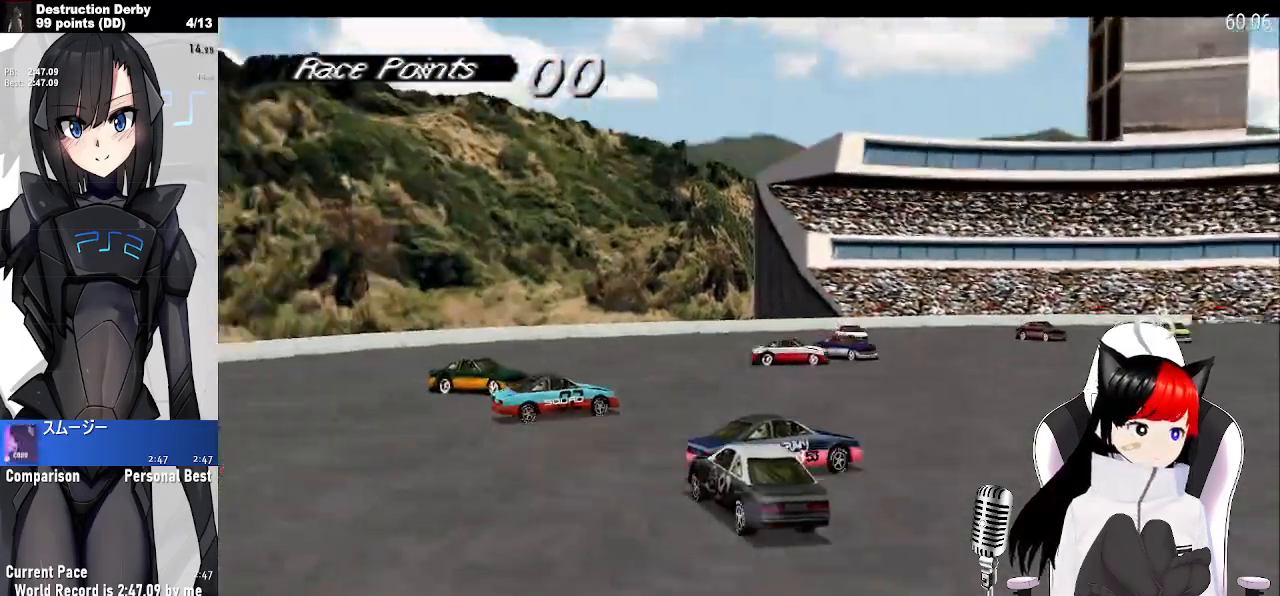
{"buttons": ["CROSS"], "left_stick": "center", "events": []}
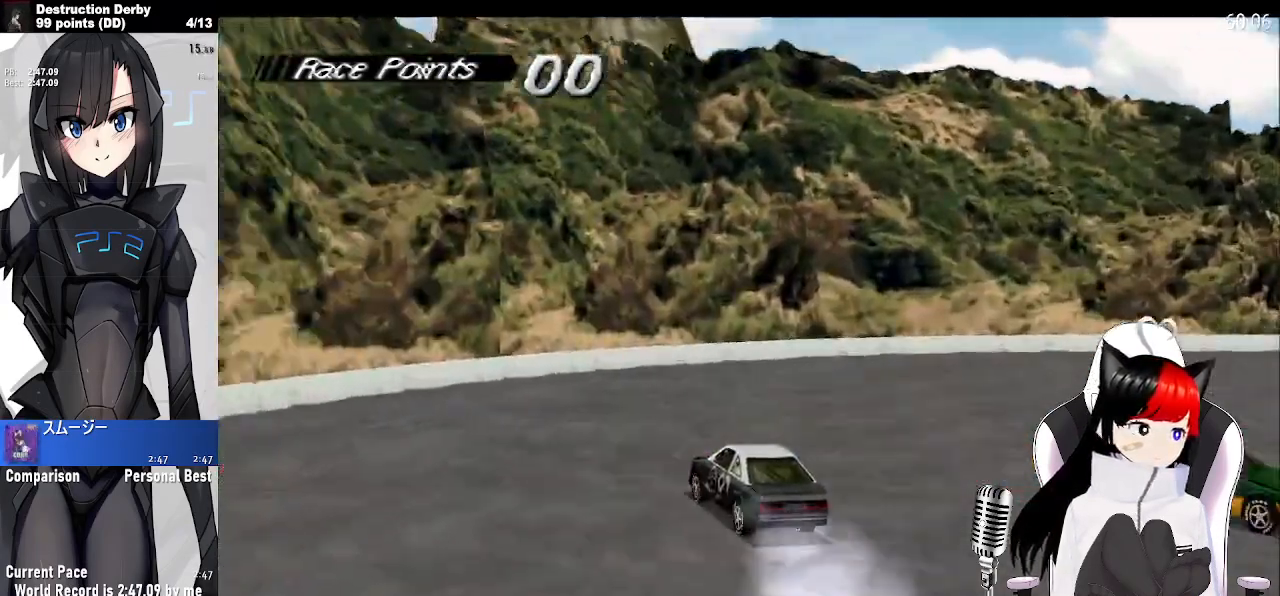
{"buttons": [], "left_stick": "center", "events": [[67, "SQUARE", "down"], [83, "CROSS", "up"], [350, "SQUARE", "up"]]}
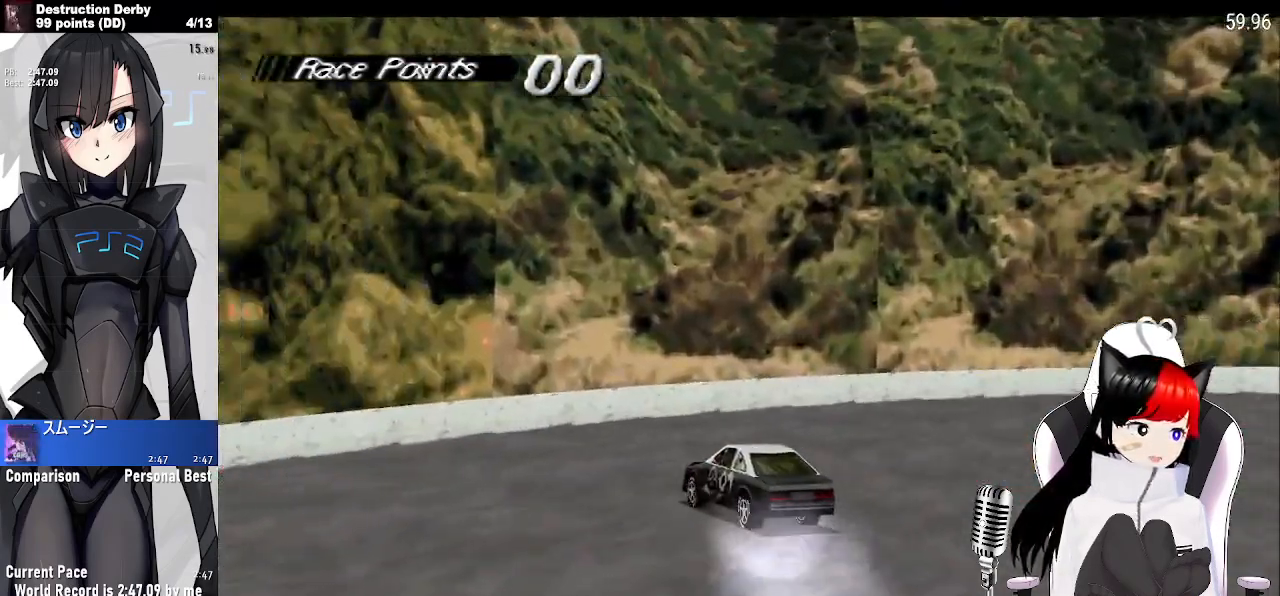
{"buttons": [], "left_stick": "center", "events": [[117, "DPAD_DOWN", "down"], [233, "DPAD_DOWN", "up"], [267, "CROSS", "down"], [400, "CROSS", "up"]]}
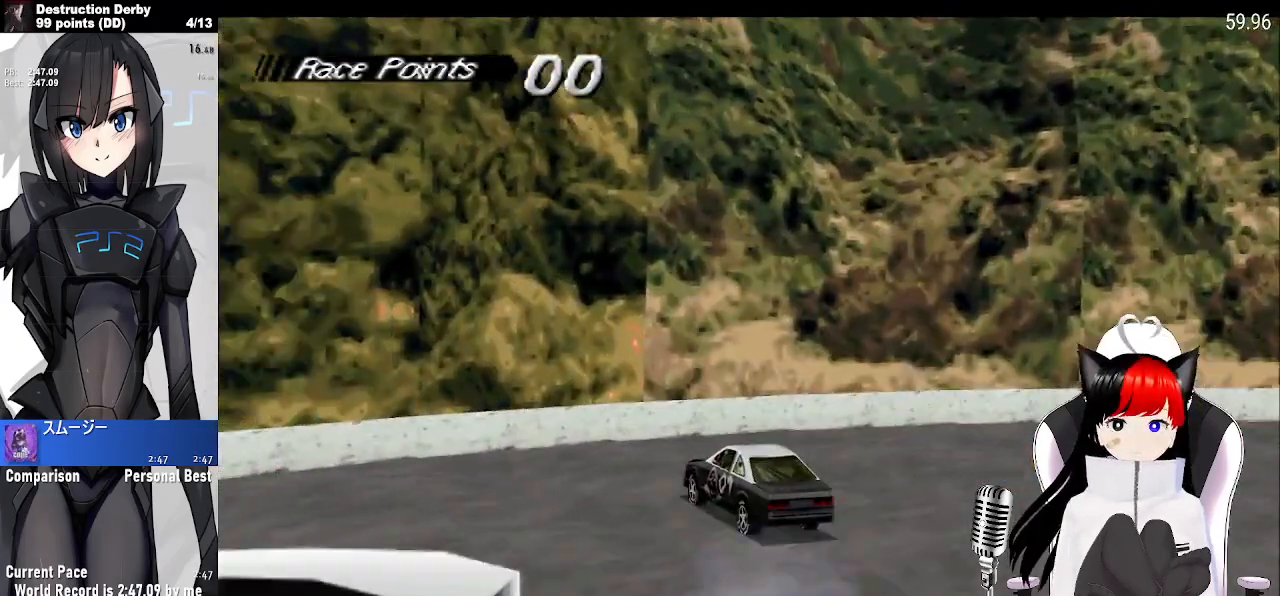
{"buttons": ["SQUARE"], "left_stick": "center", "events": [[333, "SQUARE", "down"]]}
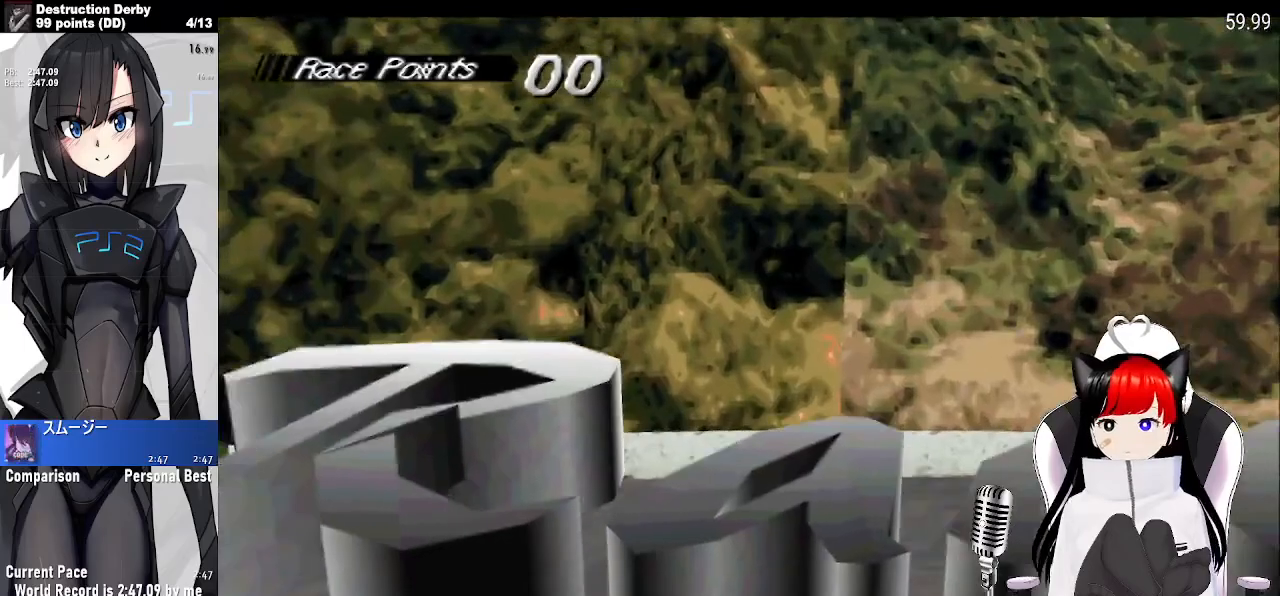
{"buttons": ["SQUARE"], "left_stick": "center", "events": []}
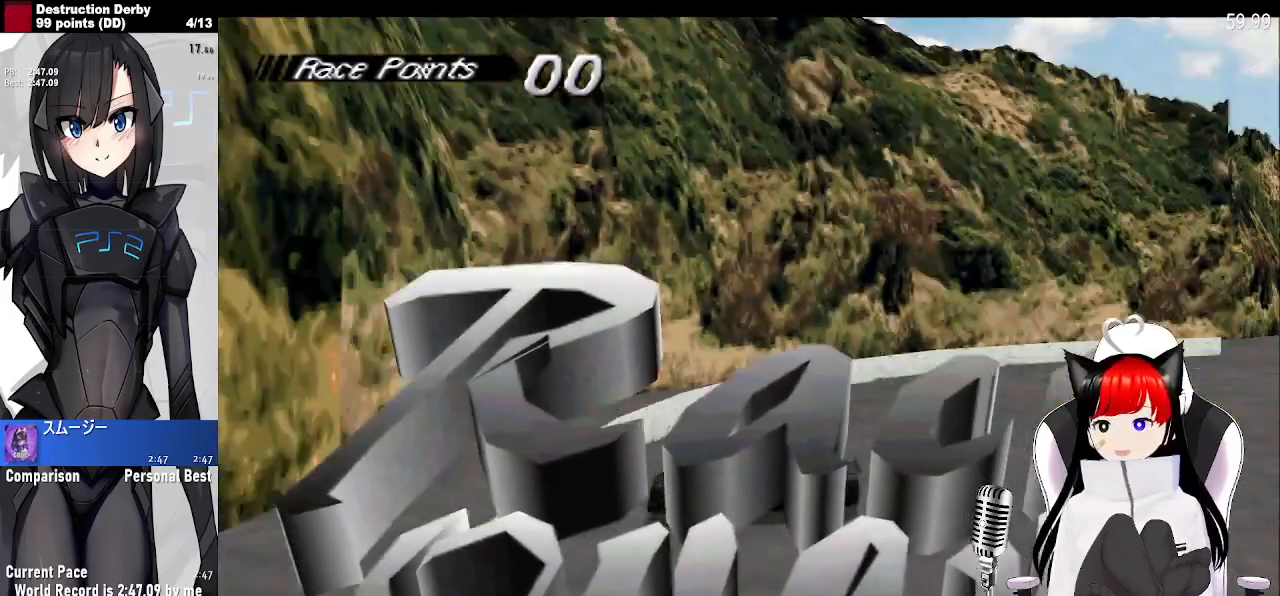
{"buttons": ["SQUARE"], "left_stick": "center", "events": []}